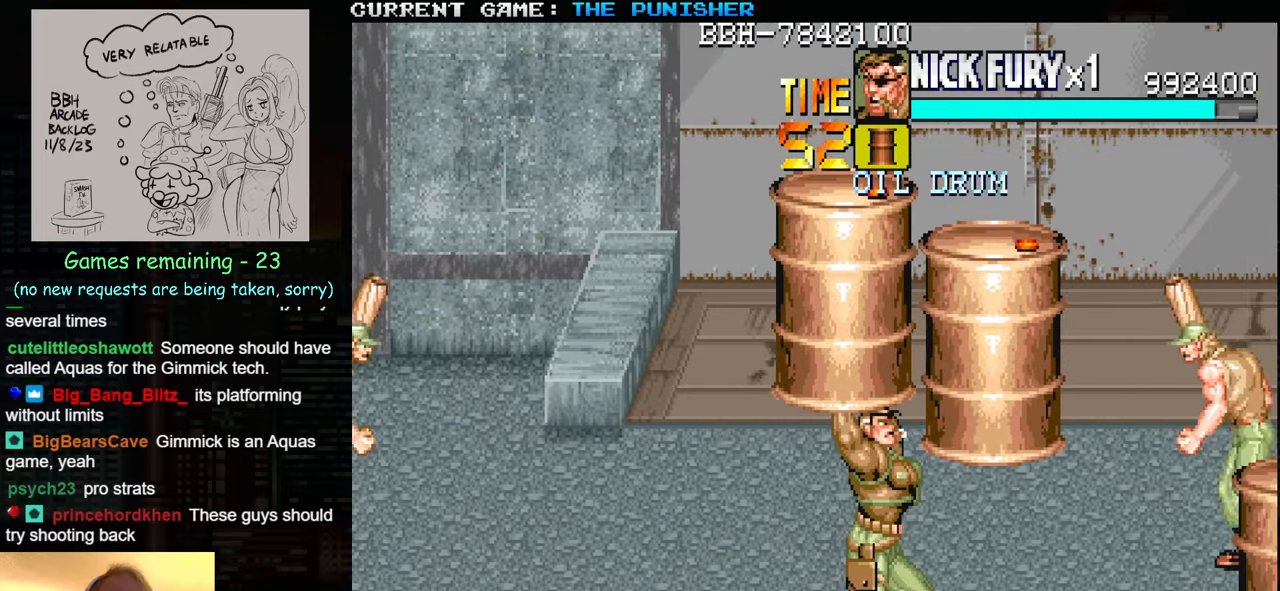
Gameplay with a controller (arcade stick); each line is a JSON object with the inputs held at the frame after it. "events" lists button and stick changes between this image and that frame as [ms after this image, input, new state], when the widget could be followed in between. Not read: L3 R3.
{"buttons": [], "left_stick": "left", "events": [[84, "left_stick", "center"], [184, "left_stick", "left"]]}
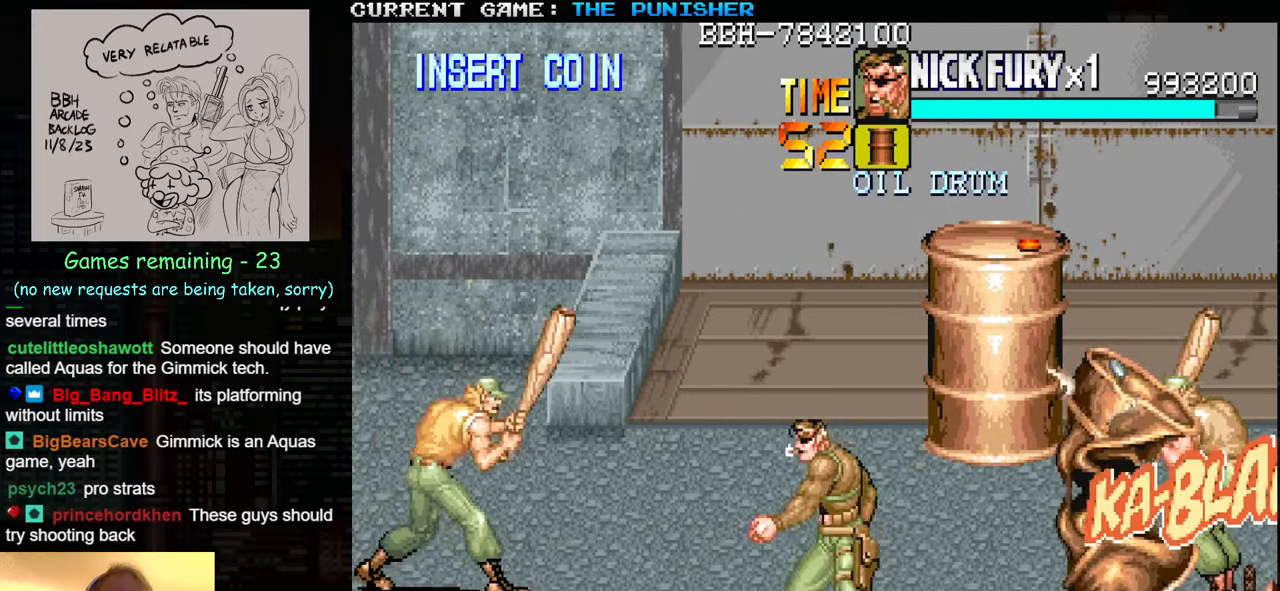
{"buttons": [], "left_stick": "down", "events": [[184, "left_stick", "down-left"], [250, "SQUARE", "down"], [334, "SQUARE", "up"], [417, "left_stick", "down"]]}
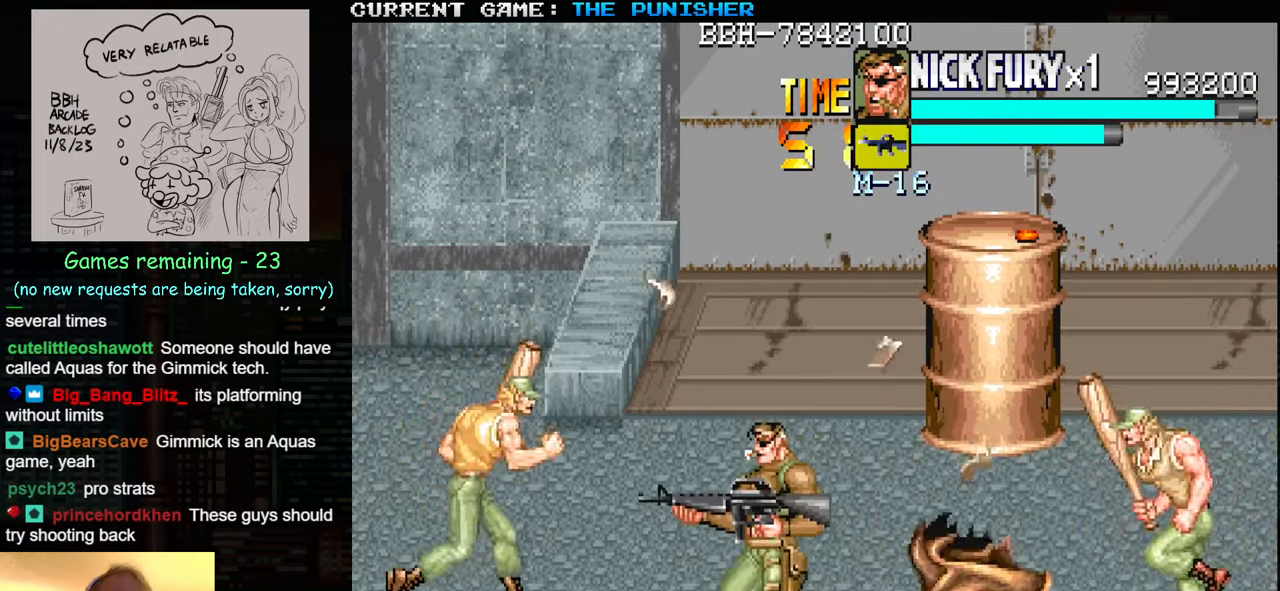
{"buttons": [], "left_stick": "down-right", "events": [[184, "left_stick", "down-right"]]}
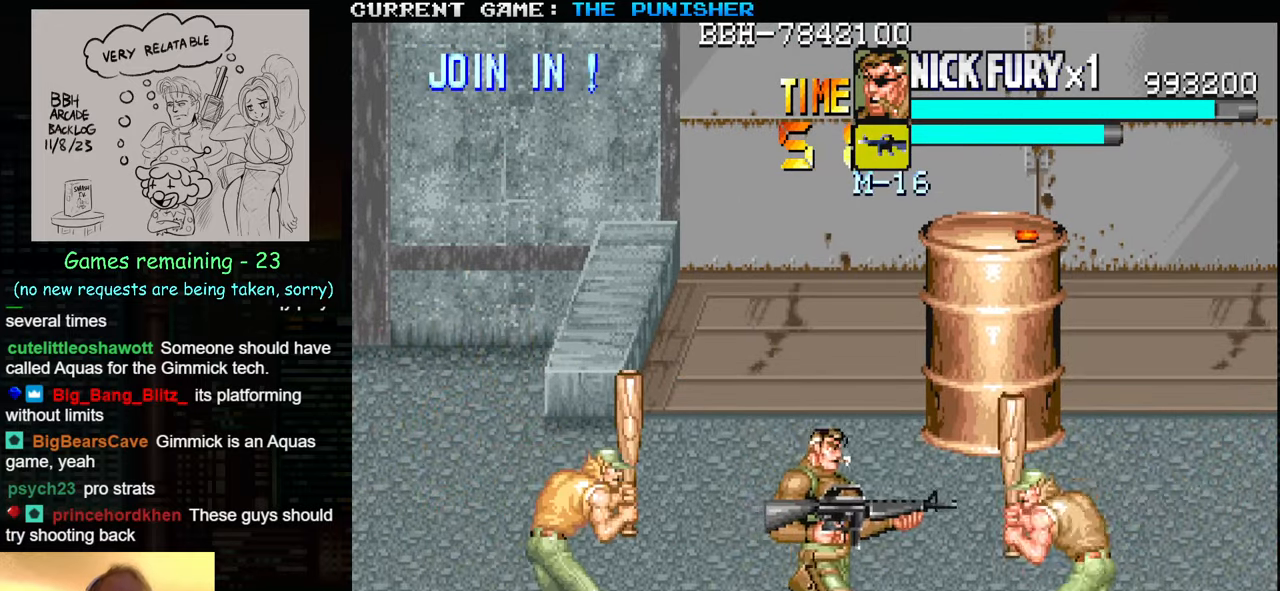
{"buttons": ["SQUARE"], "left_stick": "right", "events": [[17, "left_stick", "left"], [50, "SQUARE", "down"], [150, "left_stick", "center"], [200, "left_stick", "right"], [384, "SQUARE", "up"], [484, "SQUARE", "down"]]}
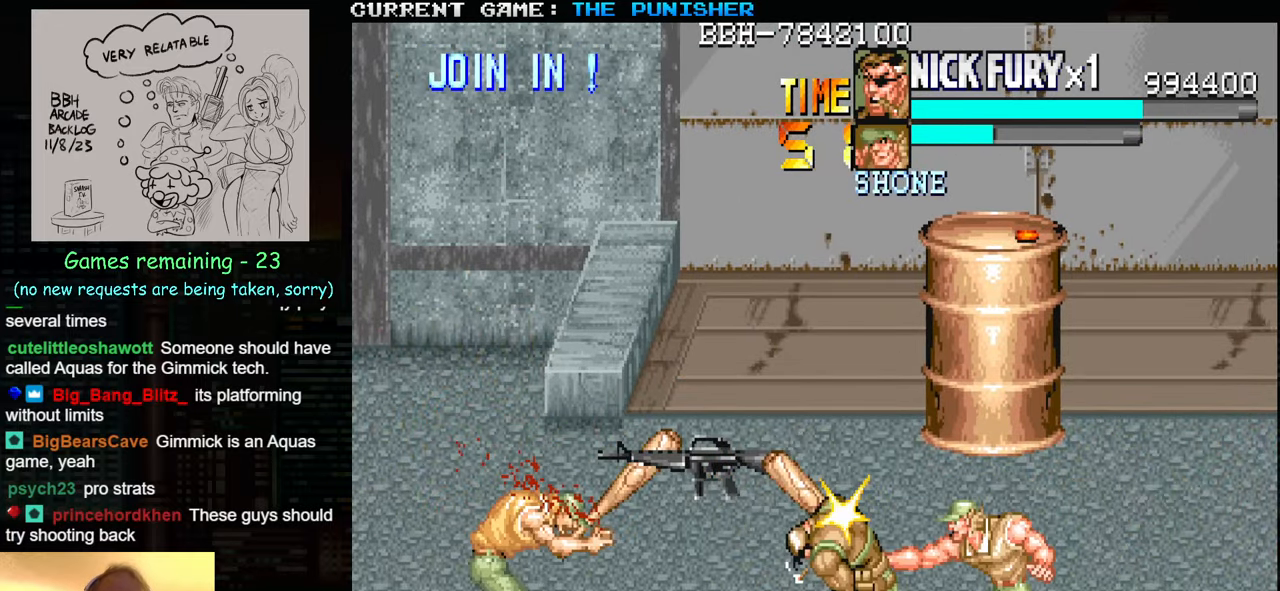
{"buttons": [], "left_stick": "up", "events": [[200, "left_stick", "center"], [250, "SQUARE", "up"], [284, "left_stick", "left"], [384, "left_stick", "up"]]}
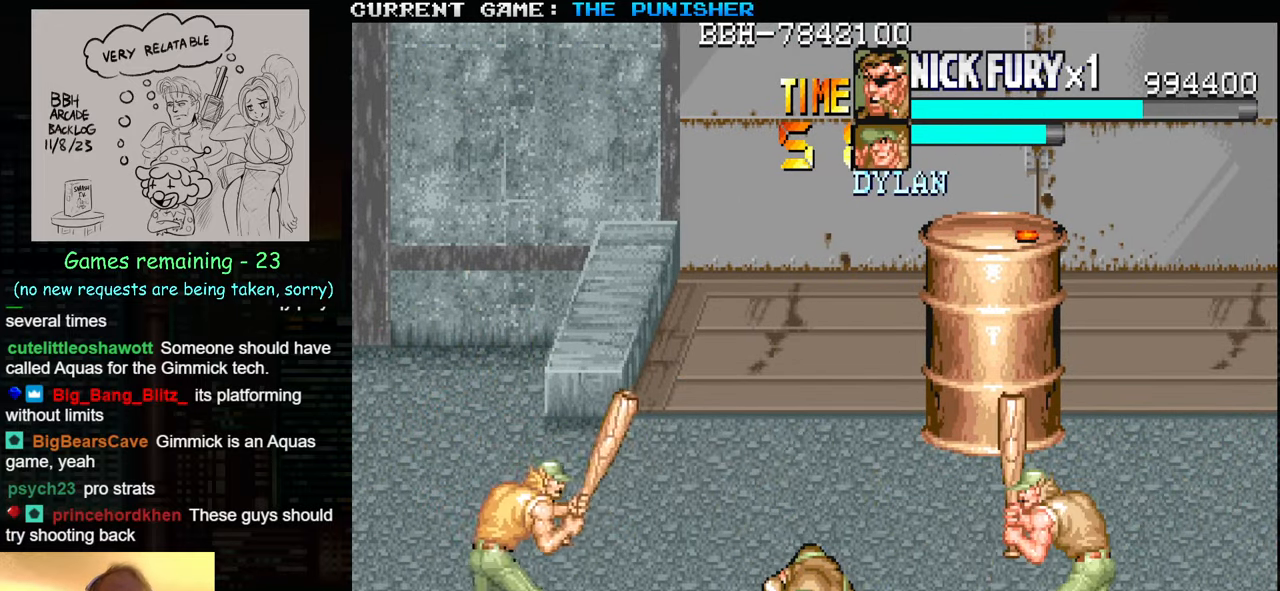
{"buttons": [], "left_stick": "up", "events": []}
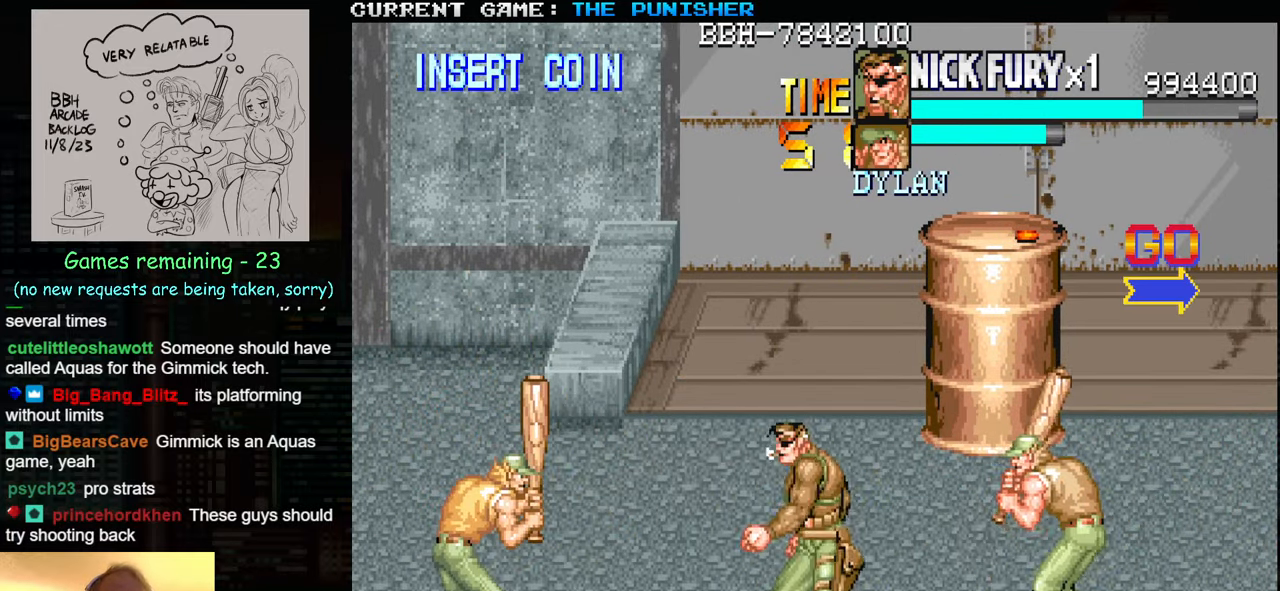
{"buttons": [], "left_stick": "up-right", "events": [[334, "left_stick", "up-right"]]}
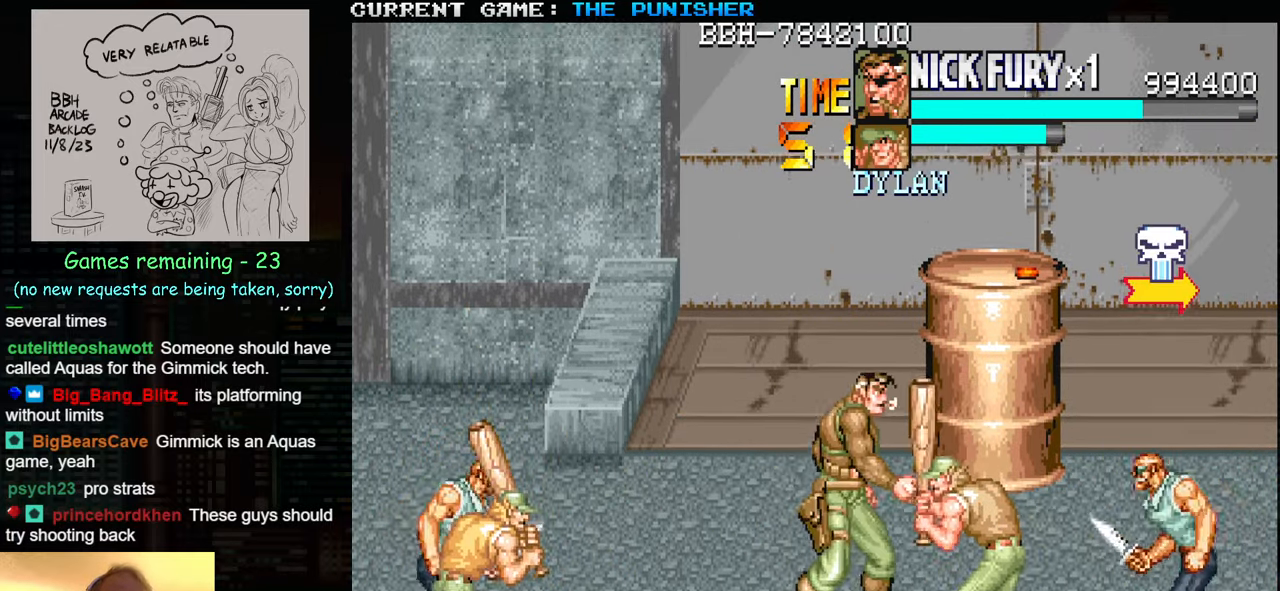
{"buttons": [], "left_stick": "up", "events": [[50, "left_stick", "up"]]}
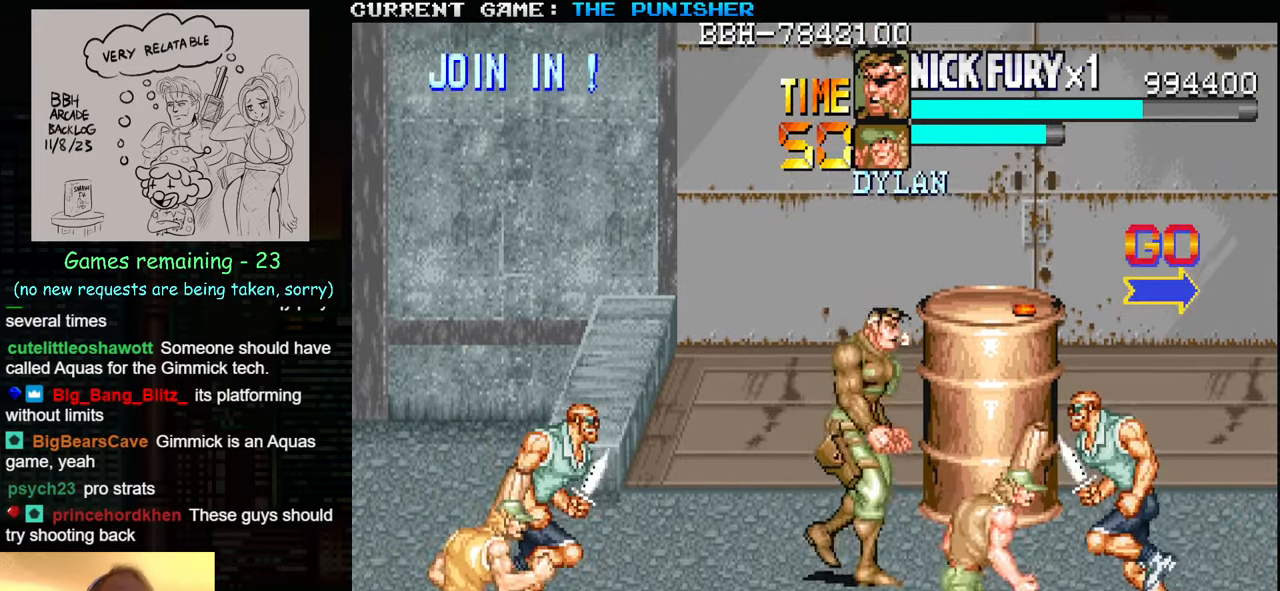
{"buttons": [], "left_stick": "left", "events": [[34, "left_stick", "left"], [84, "left_stick", "center"], [166, "left_stick", "left"], [350, "SQUARE", "down"], [450, "SQUARE", "up"]]}
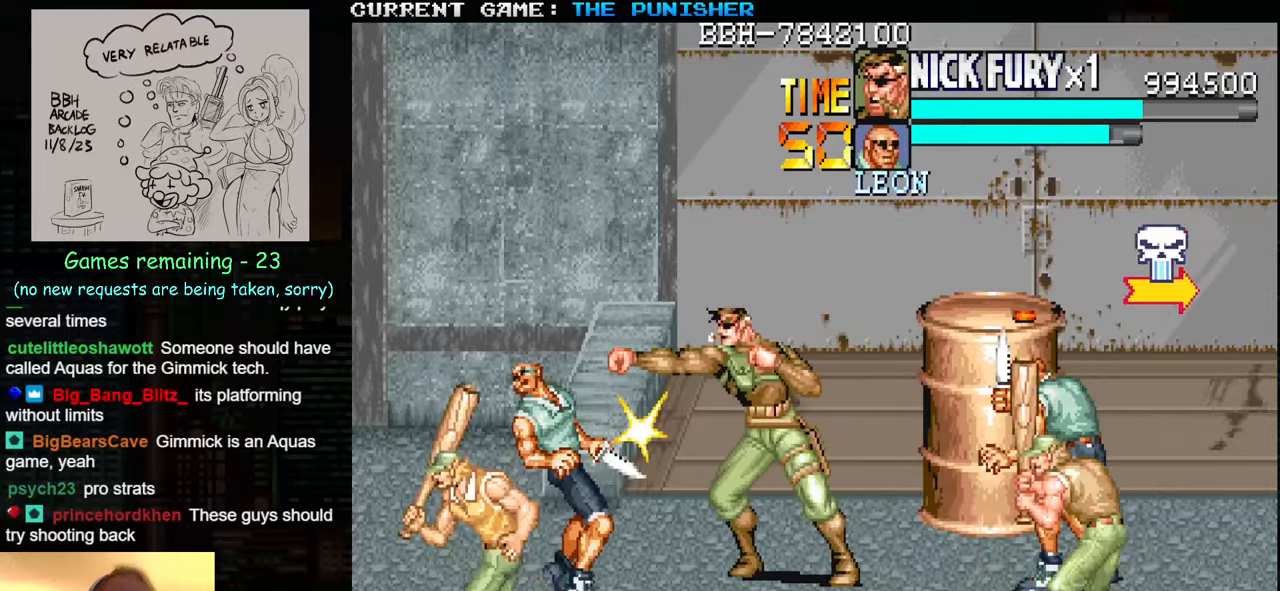
{"buttons": [], "left_stick": "up-left", "events": [[100, "left_stick", "up-left"]]}
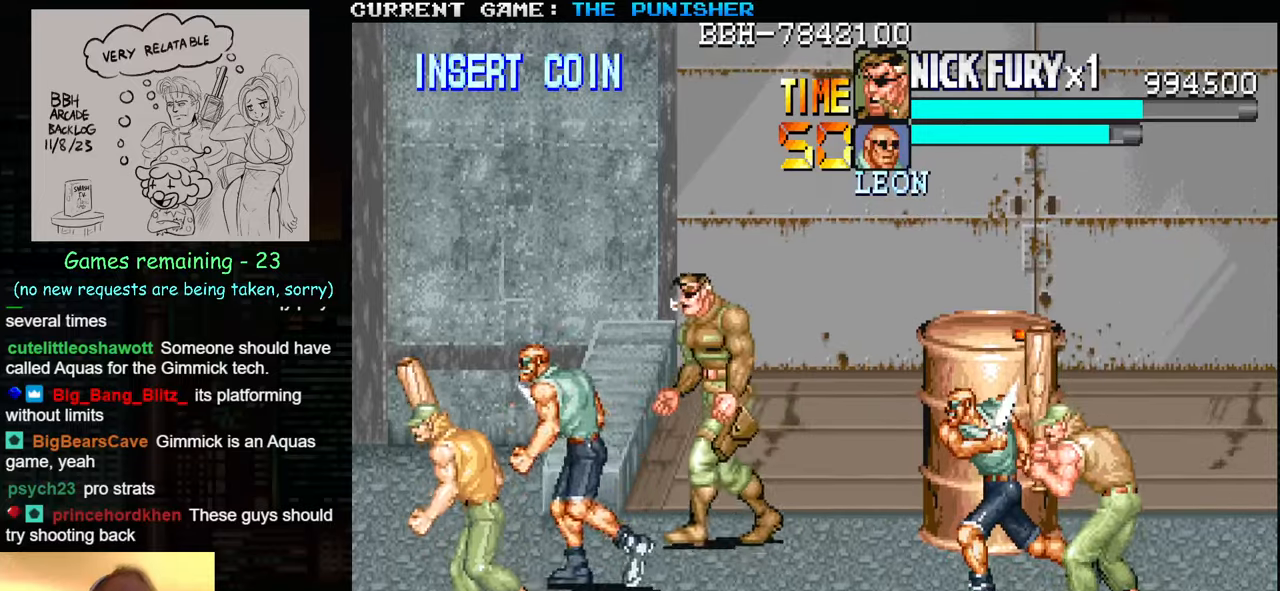
{"buttons": ["SQUARE"], "left_stick": "down-left", "events": [[200, "left_stick", "center"], [250, "left_stick", "left"], [433, "left_stick", "down-left"], [483, "SQUARE", "down"]]}
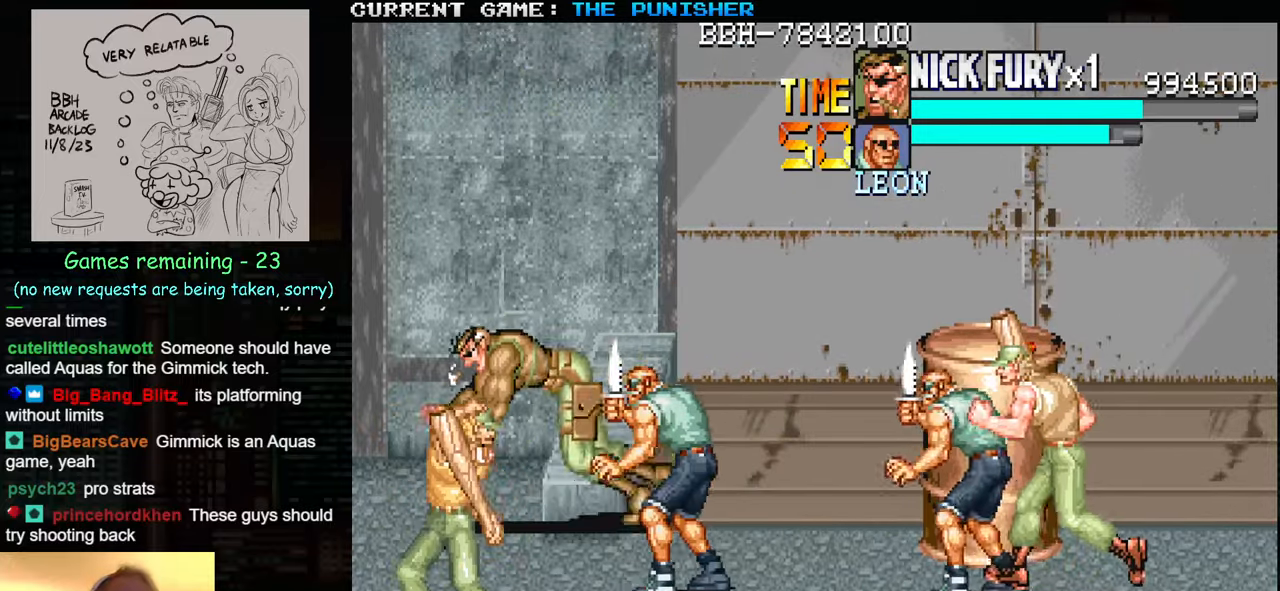
{"buttons": [], "left_stick": "center", "events": [[66, "SQUARE", "up"], [400, "left_stick", "center"]]}
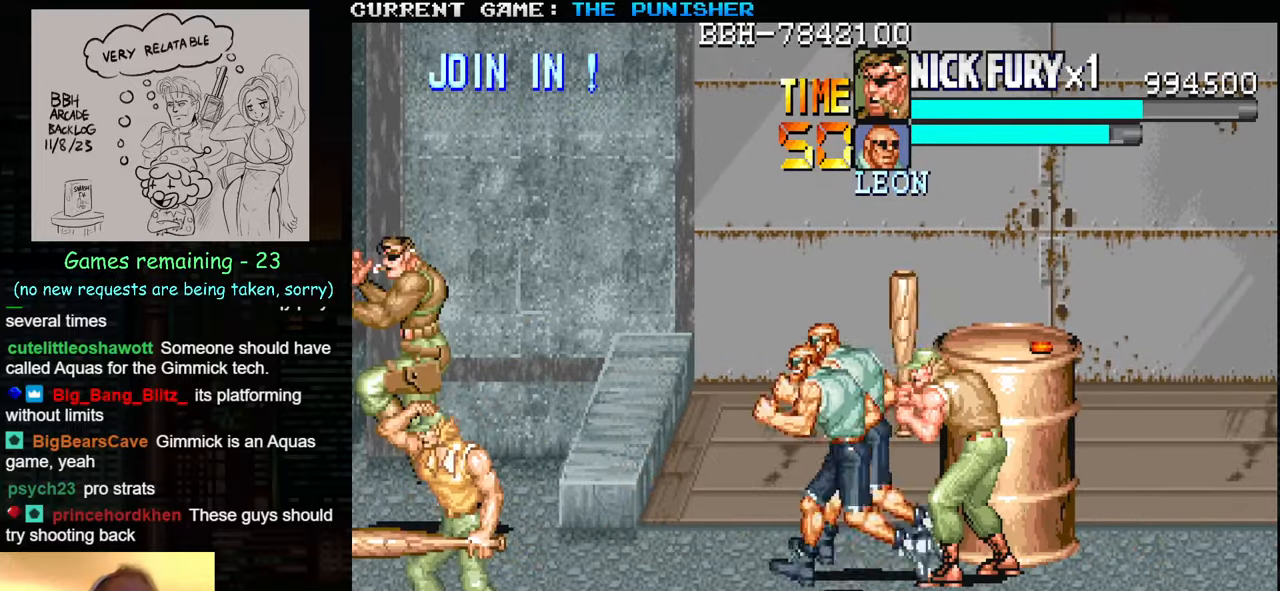
{"buttons": [], "left_stick": "down-right", "events": [[200, "left_stick", "left"], [366, "left_stick", "center"], [466, "left_stick", "down-right"]]}
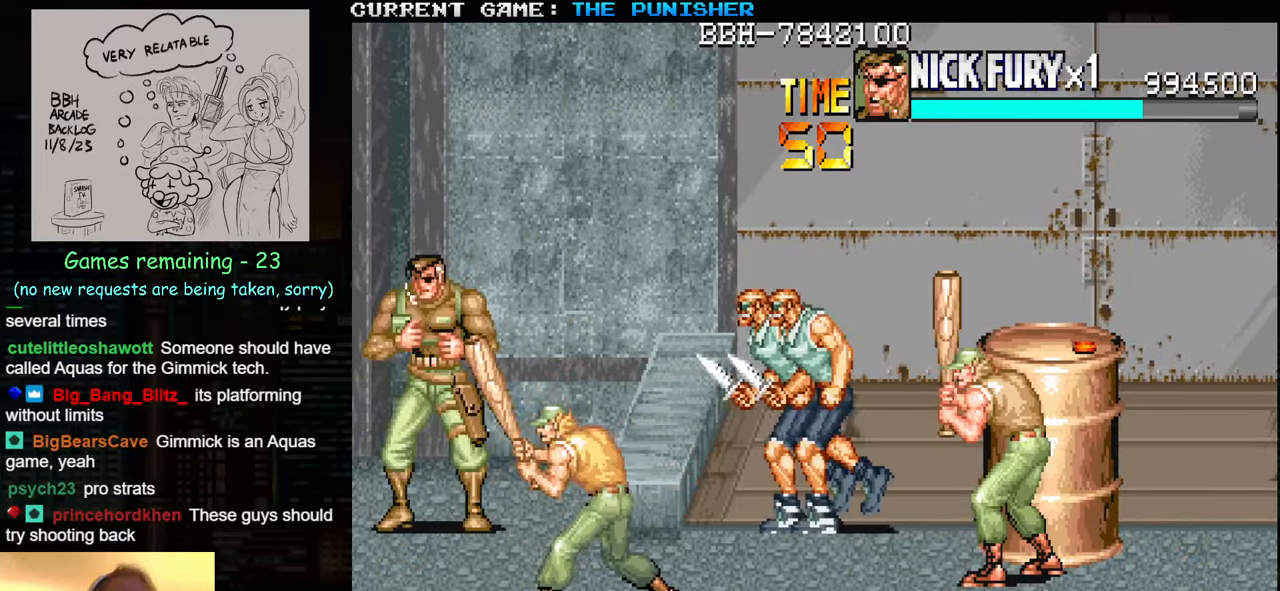
{"buttons": [], "left_stick": "right", "events": [[233, "SQUARE", "down"], [350, "SQUARE", "up"], [350, "left_stick", "center"], [400, "SQUARE", "down"], [400, "left_stick", "right"], [483, "SQUARE", "up"]]}
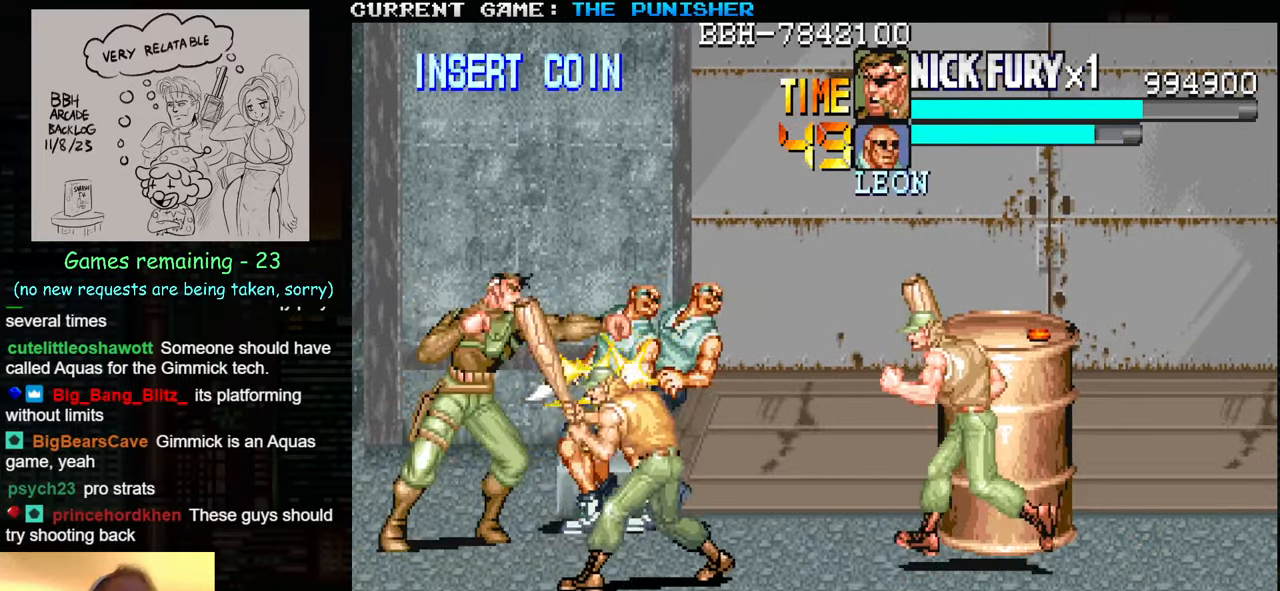
{"buttons": ["SQUARE"], "left_stick": "right", "events": [[50, "SQUARE", "down"], [66, "SQUARE", "up"], [116, "SQUARE", "down"], [166, "SQUARE", "up"], [233, "SQUARE", "down"], [266, "SQUARE", "up"], [283, "SQUARE", "down"], [350, "SQUARE", "up"], [400, "SQUARE", "down"], [450, "SQUARE", "up"], [483, "SQUARE", "down"]]}
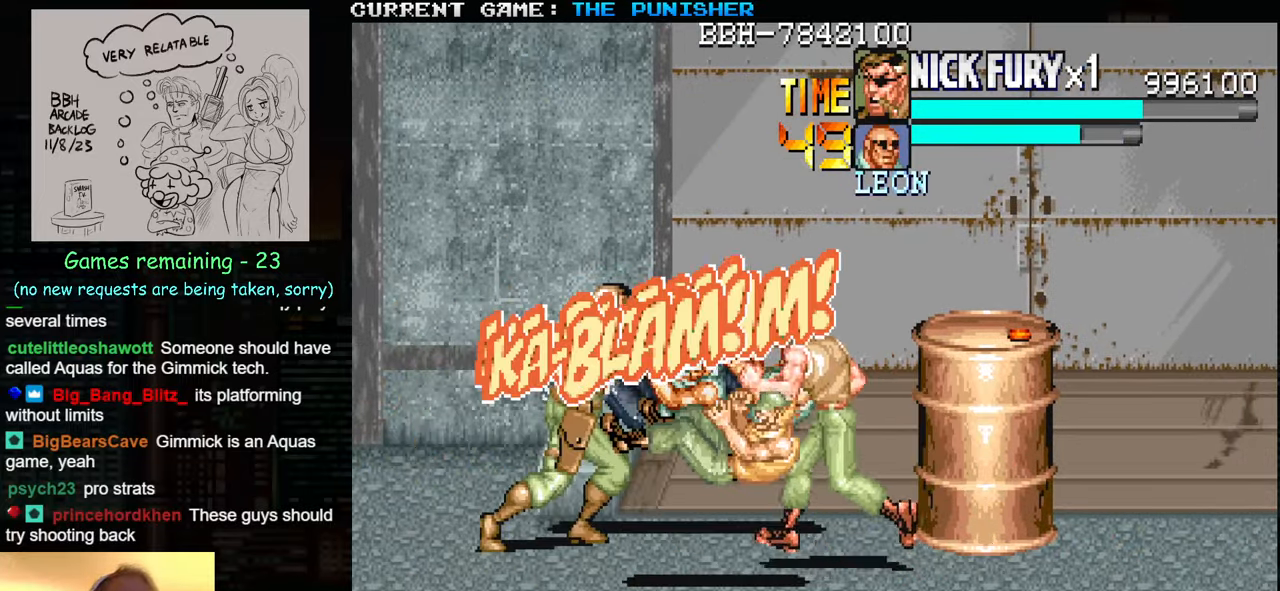
{"buttons": [], "left_stick": "down", "events": [[16, "SQUARE", "up"], [66, "SQUARE", "down"], [100, "SQUARE", "up"], [283, "SQUARE", "down"], [300, "SQUARE", "up"], [450, "left_stick", "down"]]}
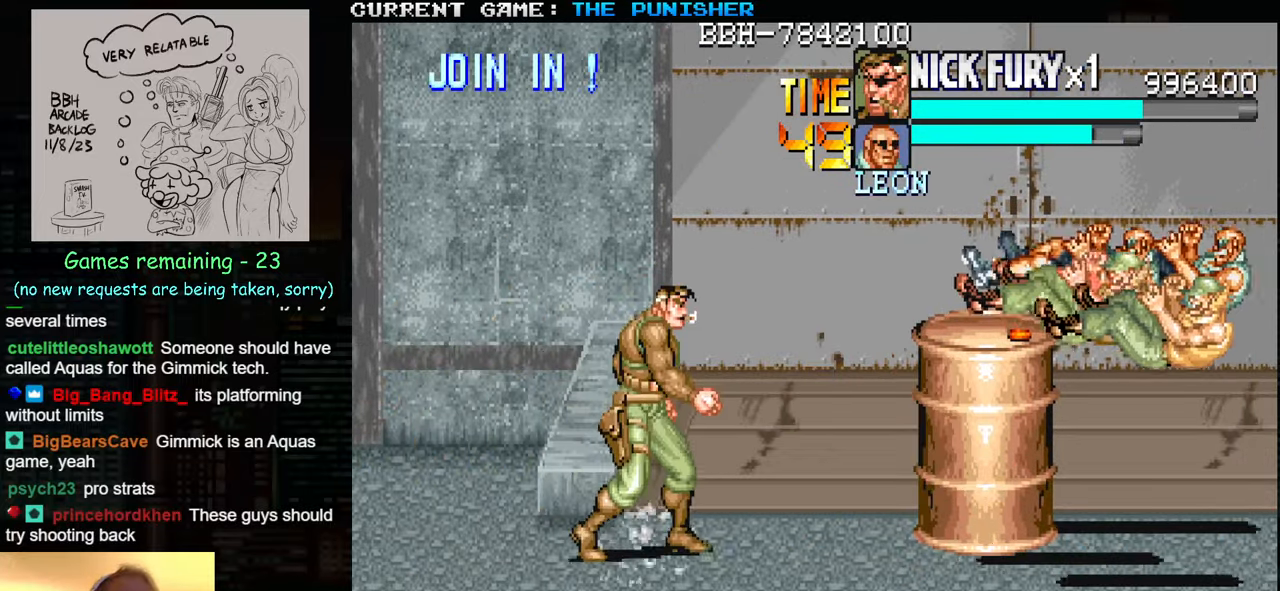
{"buttons": [], "left_stick": "down", "events": []}
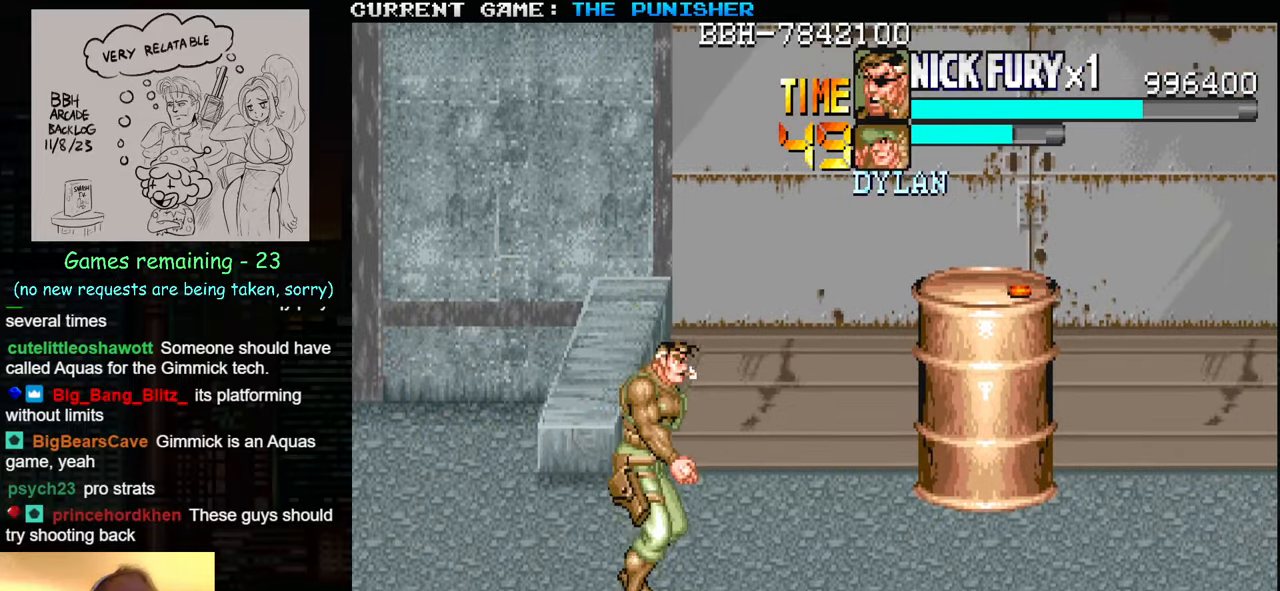
{"buttons": [], "left_stick": "down", "events": [[316, "left_stick", "down-left"], [500, "left_stick", "down"]]}
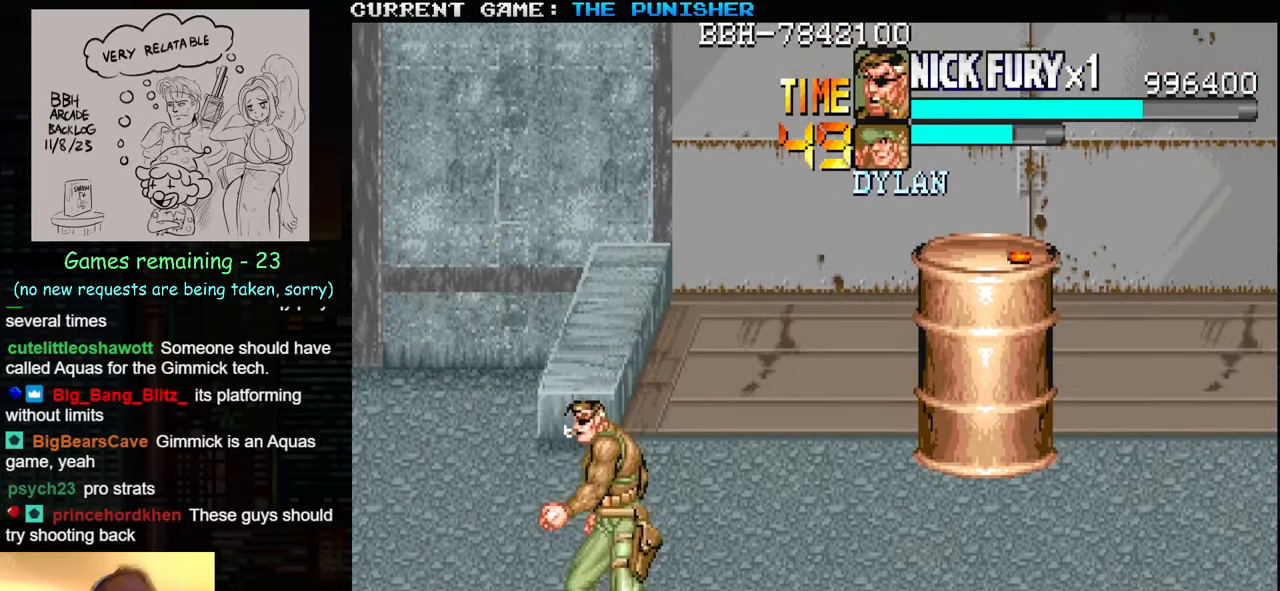
{"buttons": [], "left_stick": "up-left", "events": [[350, "SQUARE", "down"], [400, "SQUARE", "up"], [400, "left_stick", "center"], [450, "left_stick", "up-left"]]}
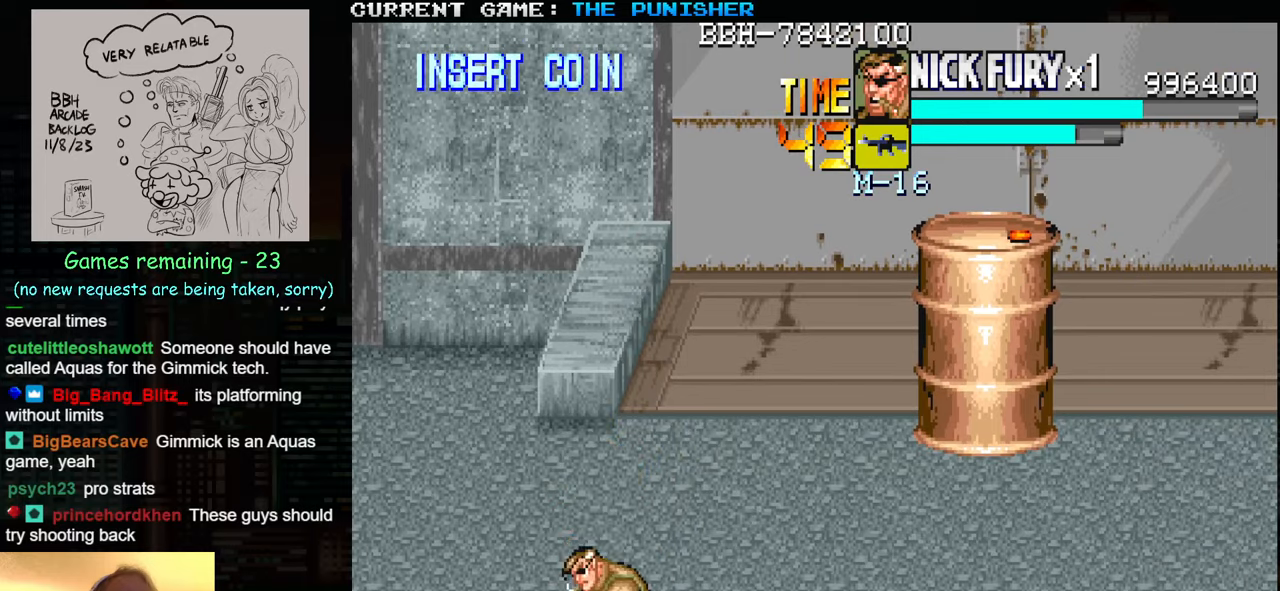
{"buttons": [], "left_stick": "up-right", "events": [[483, "left_stick", "up-right"]]}
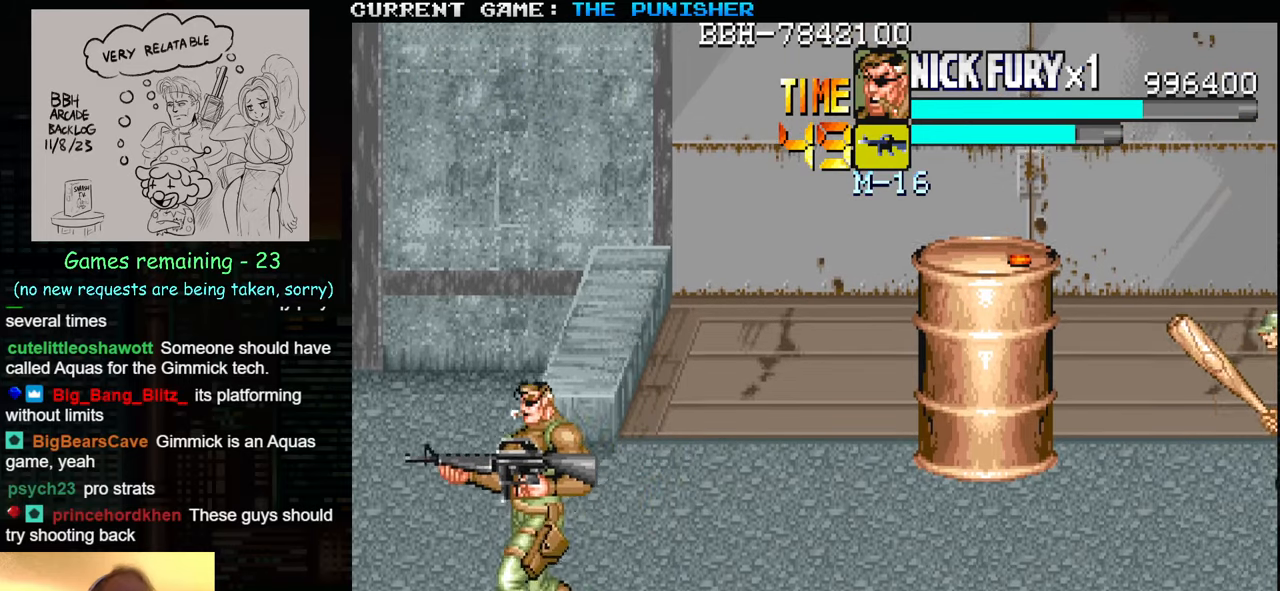
{"buttons": ["SQUARE"], "left_stick": "up", "events": [[233, "left_stick", "up"], [317, "SQUARE", "down"]]}
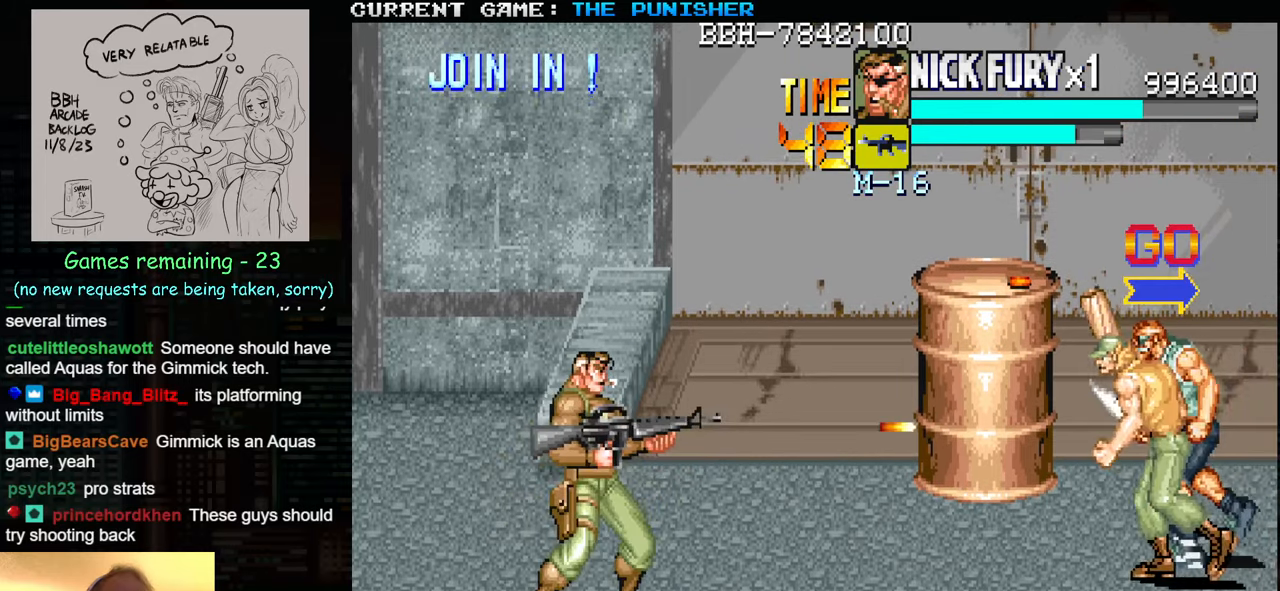
{"buttons": ["SQUARE"], "left_stick": "center", "events": [[133, "left_stick", "center"], [250, "SQUARE", "up"], [300, "left_stick", "up"], [450, "SQUARE", "down"], [500, "left_stick", "center"]]}
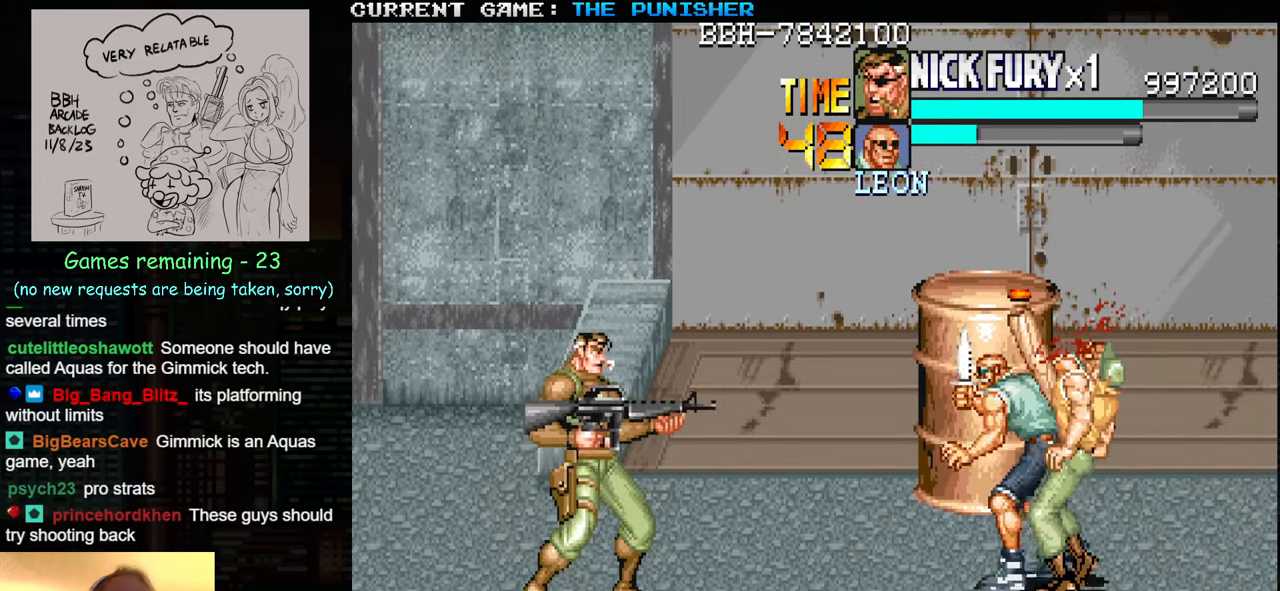
{"buttons": ["SQUARE"], "left_stick": "center", "events": []}
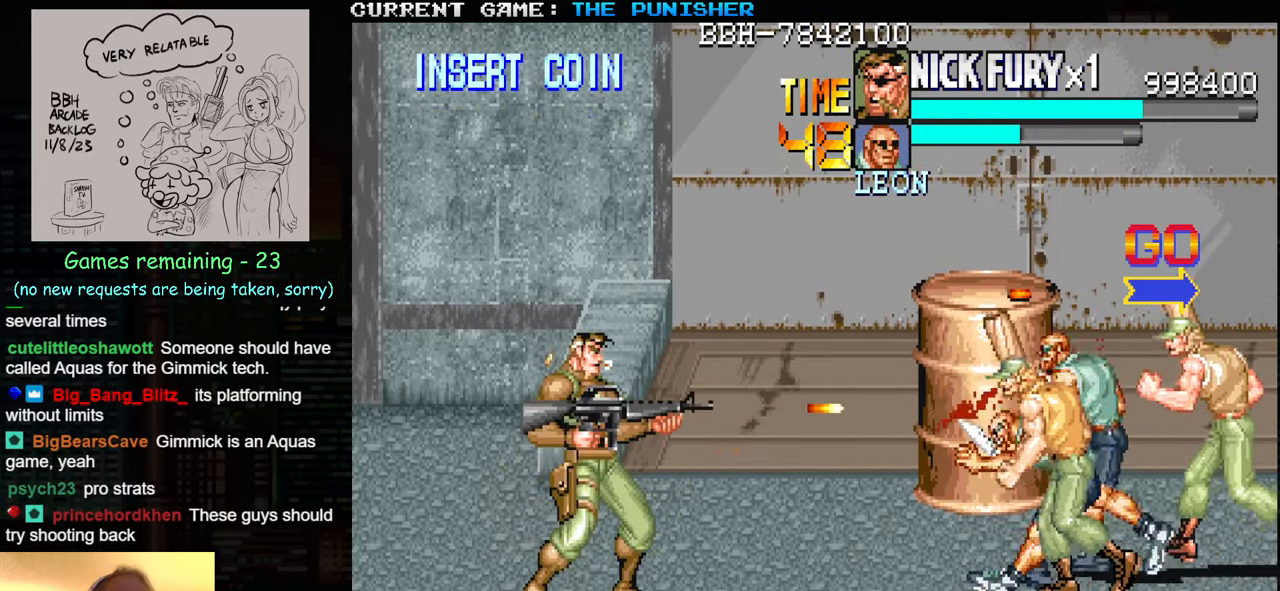
{"buttons": ["SQUARE"], "left_stick": "center", "events": []}
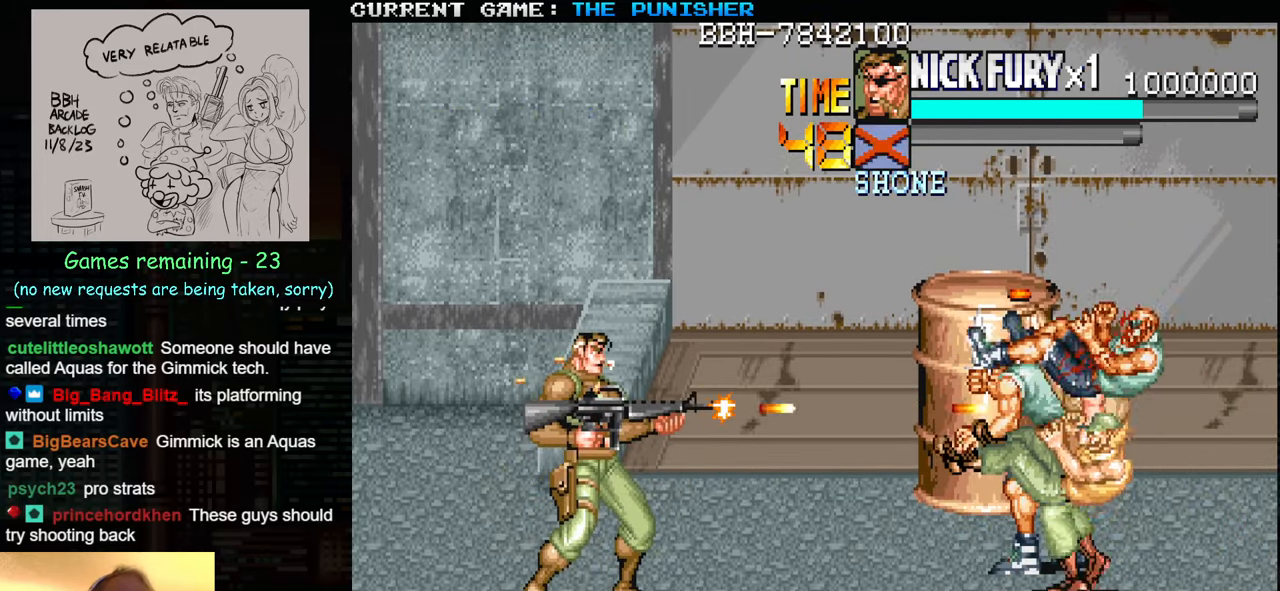
{"buttons": ["SQUARE"], "left_stick": "center", "events": []}
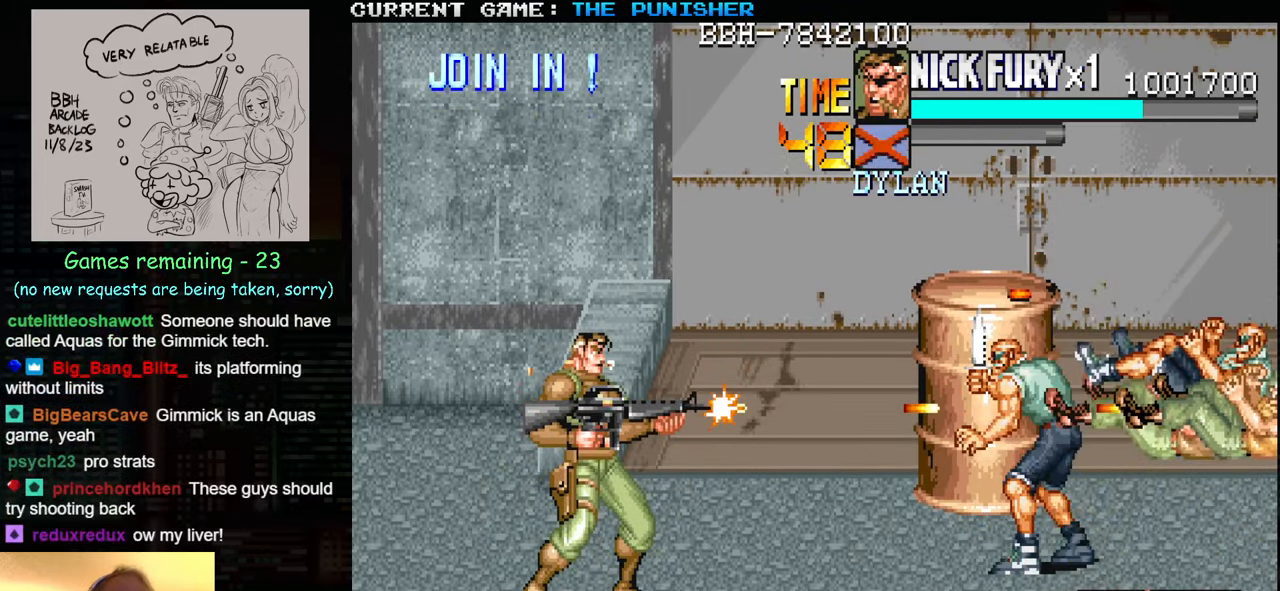
{"buttons": ["SQUARE"], "left_stick": "center", "events": [[167, "SQUARE", "up"], [283, "left_stick", "up"], [450, "SQUARE", "down"], [500, "left_stick", "center"]]}
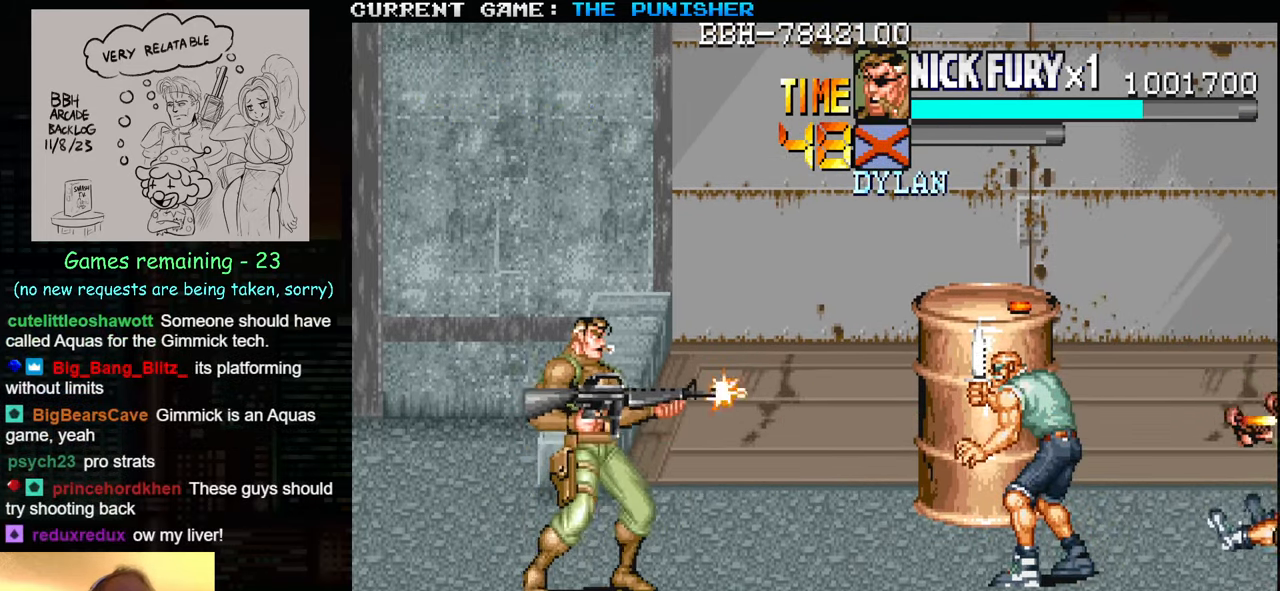
{"buttons": ["SQUARE"], "left_stick": "center", "events": []}
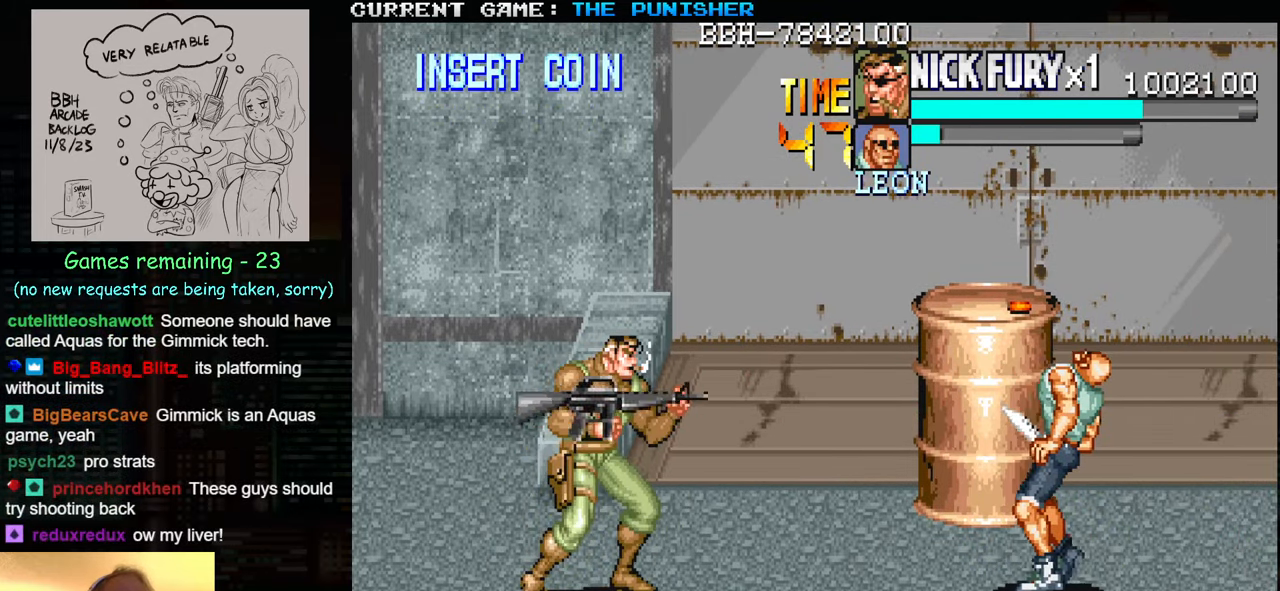
{"buttons": ["SQUARE"], "left_stick": "right", "events": [[83, "SQUARE", "up"], [233, "left_stick", "right"], [283, "left_stick", "center"], [350, "left_stick", "right"], [433, "SQUARE", "down"]]}
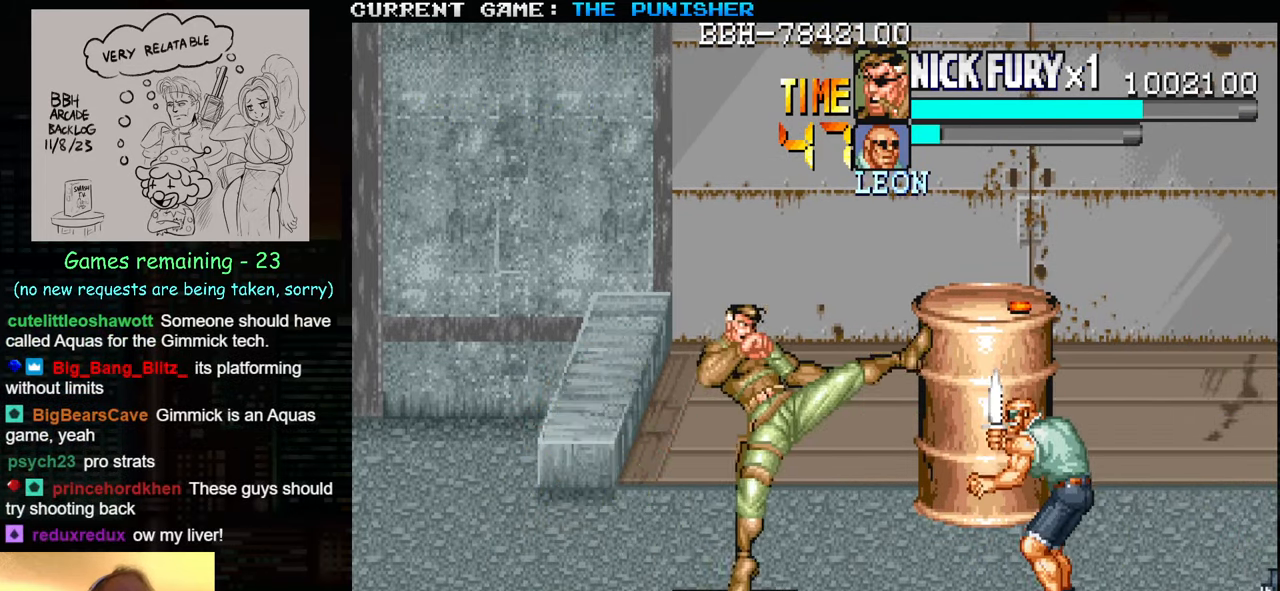
{"buttons": [], "left_stick": "center", "events": [[50, "SQUARE", "up"], [350, "left_stick", "center"]]}
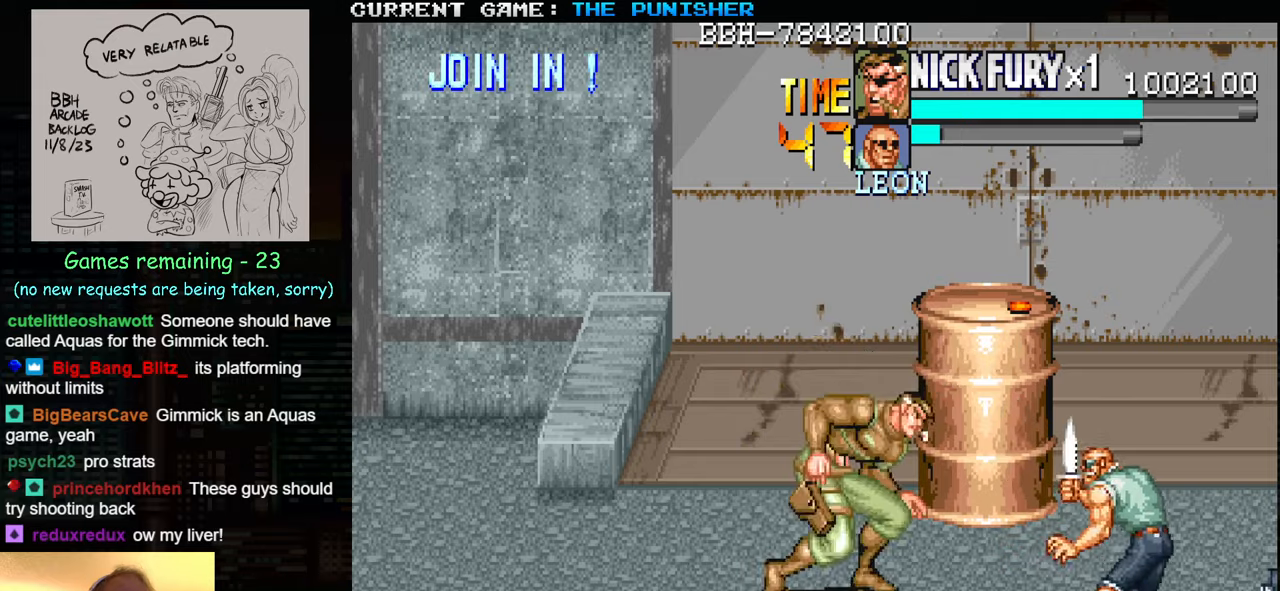
{"buttons": [], "left_stick": "up-left", "events": [[84, "left_stick", "left"], [467, "left_stick", "up-left"]]}